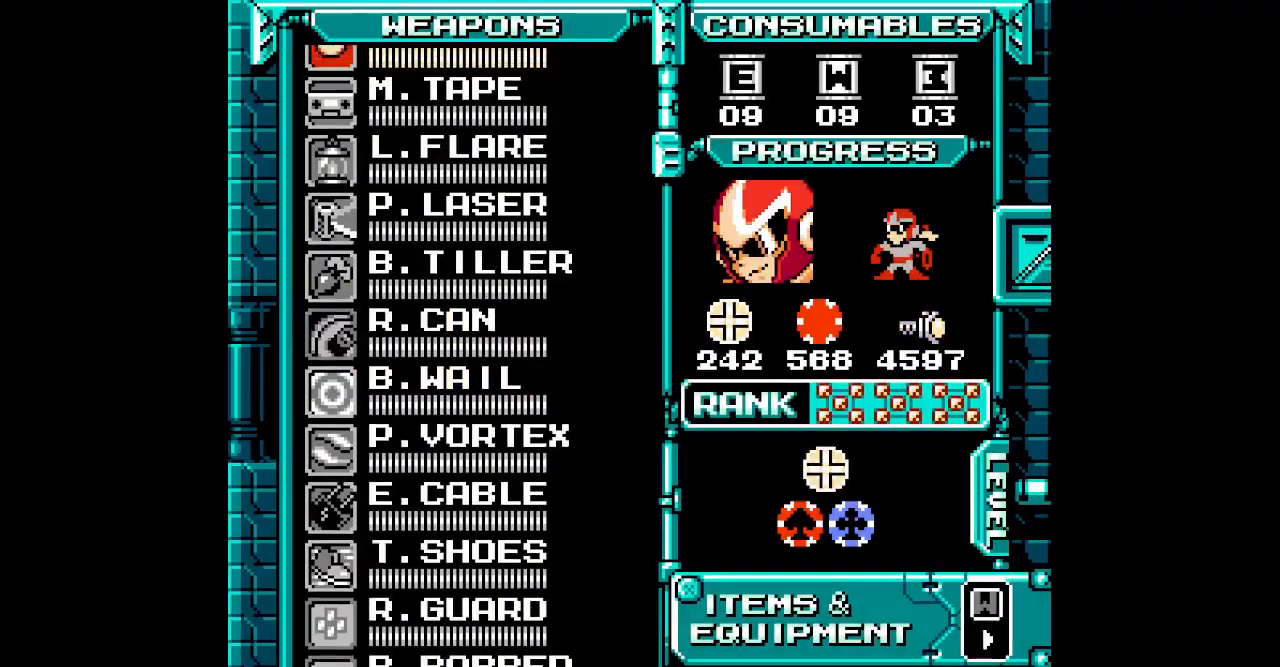
Gameplay with a controller (Xbox layout); each line is a JSON object with the inputs held at the frame after it (dt_ms = milliseconds from this image to that frame). "events" lists button and stick changes between this image and that frame as [ms after this image, input, new state], when the widget could be followed in between. Not read: DPAD_LEFT HOME L2 L3 R2 R3 SELECT X.
{"dt_ms": 500, "buttons": ["DPAD_UP"], "events": [[50, "DPAD_UP", "down"], [117, "DPAD_UP", "up"], [200, "DPAD_UP", "down"], [267, "DPAD_UP", "up"], [333, "DPAD_UP", "down"], [417, "DPAD_UP", "up"], [500, "DPAD_UP", "down"]]}
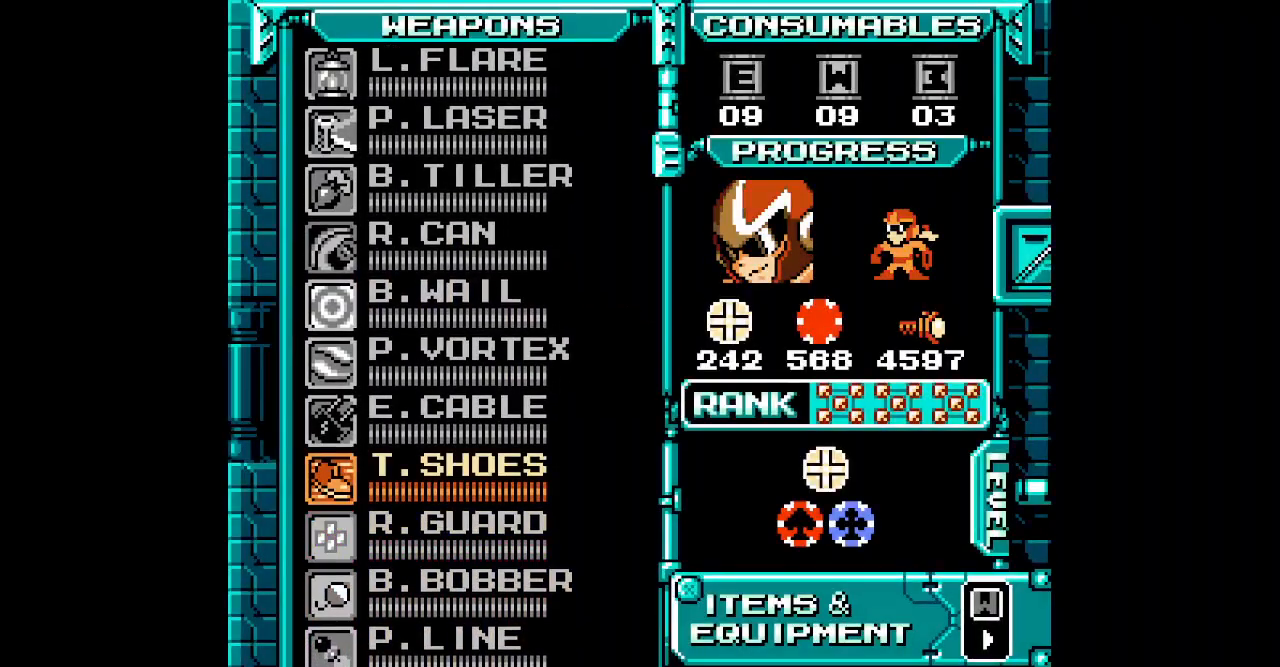
{"dt_ms": 1000, "buttons": []}
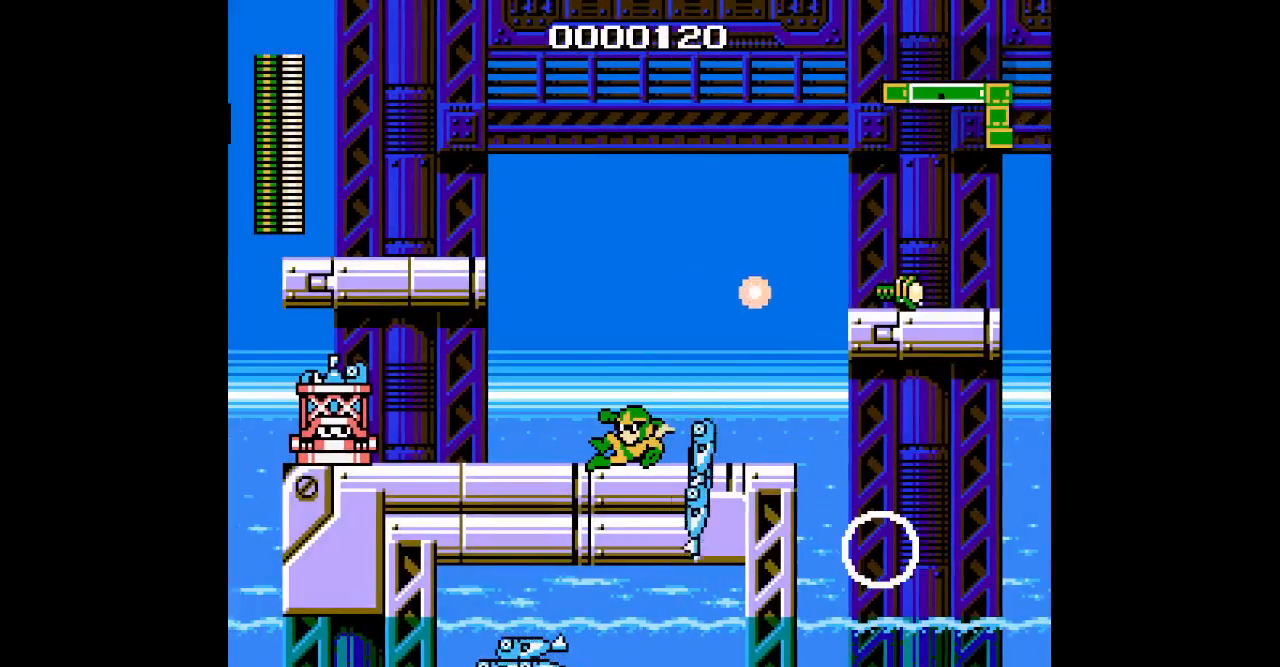
{"dt_ms": 500, "buttons": [], "events": [[100, "DPAD_RIGHT", "down"], [200, "DPAD_RIGHT", "up"]]}
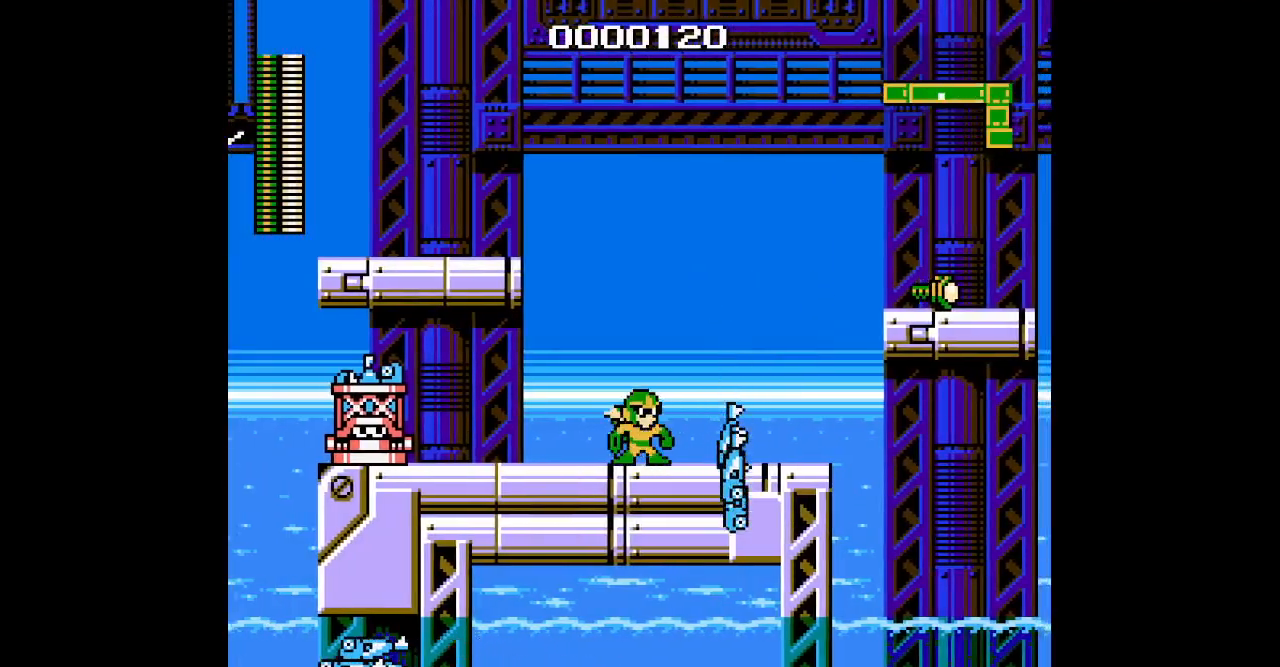
{"dt_ms": 500, "buttons": ["DPAD_UP", "DPAD_RIGHT"], "events": [[33, "DPAD_RIGHT", "down"], [500, "DPAD_UP", "down"]]}
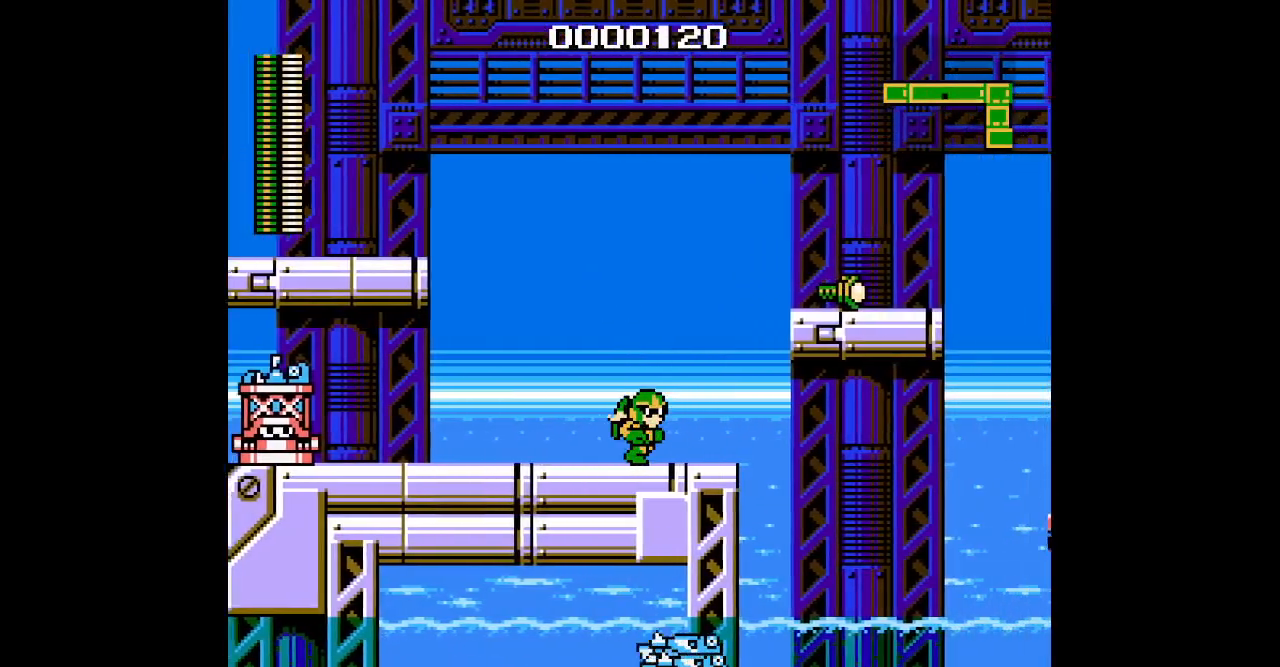
{"dt_ms": 500, "buttons": [], "events": [[200, "DPAD_RIGHT", "up"], [217, "DPAD_UP", "up"]]}
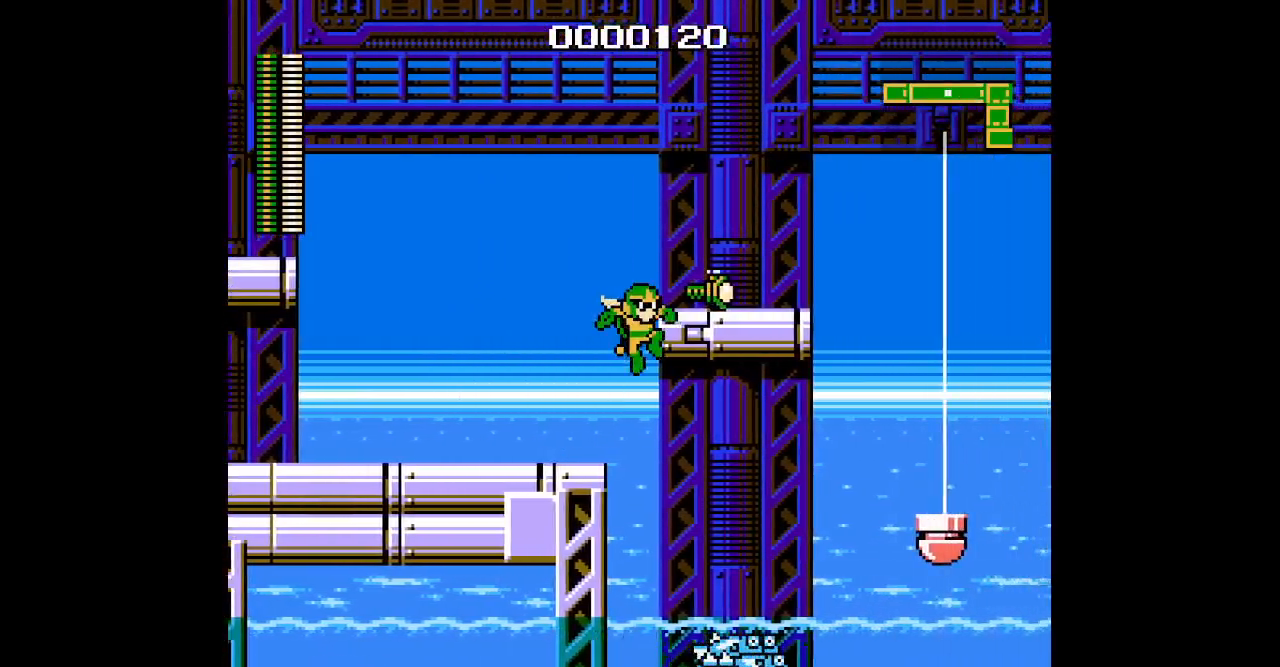
{"dt_ms": 500, "buttons": []}
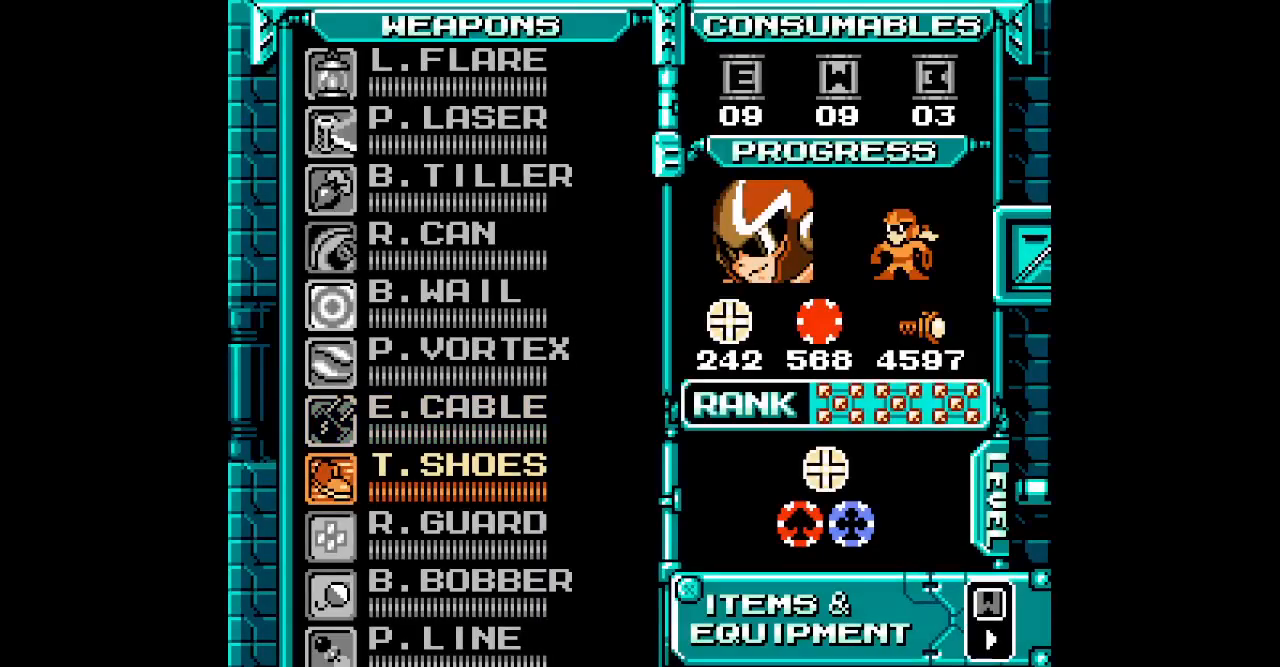
{"dt_ms": 1000, "buttons": ["DPAD_RIGHT"]}
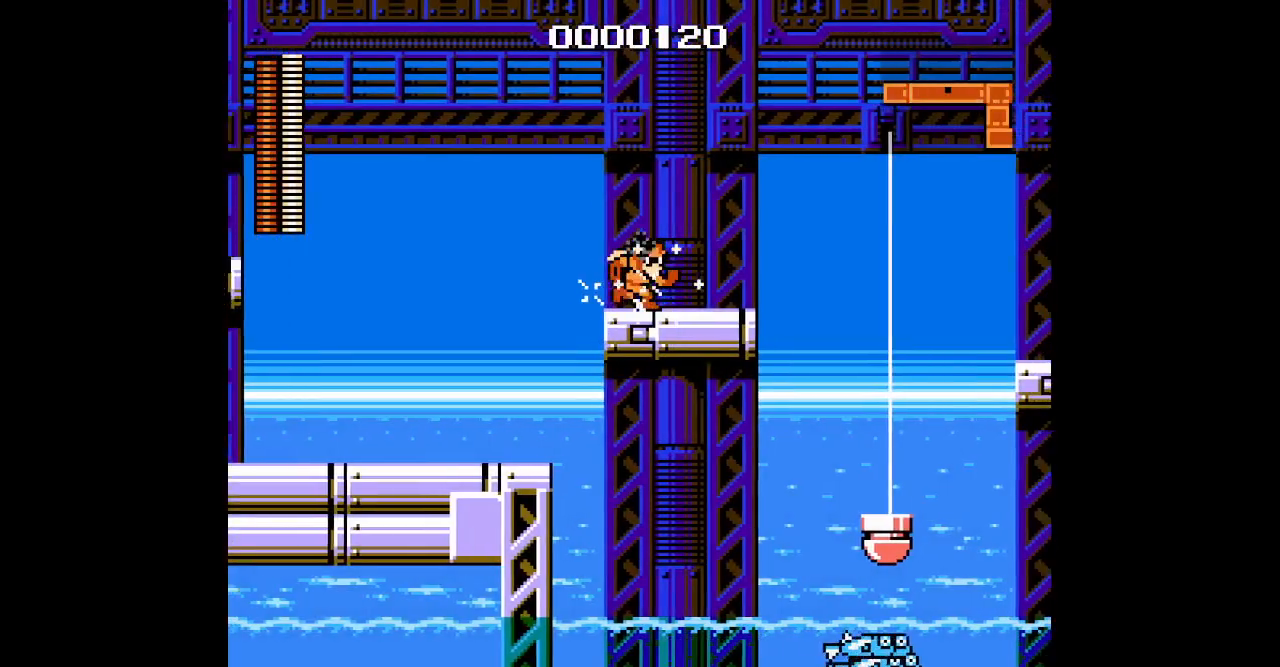
{"dt_ms": 500, "buttons": ["START"], "events": [[83, "DPAD_RIGHT", "up"], [500, "START", "down"]]}
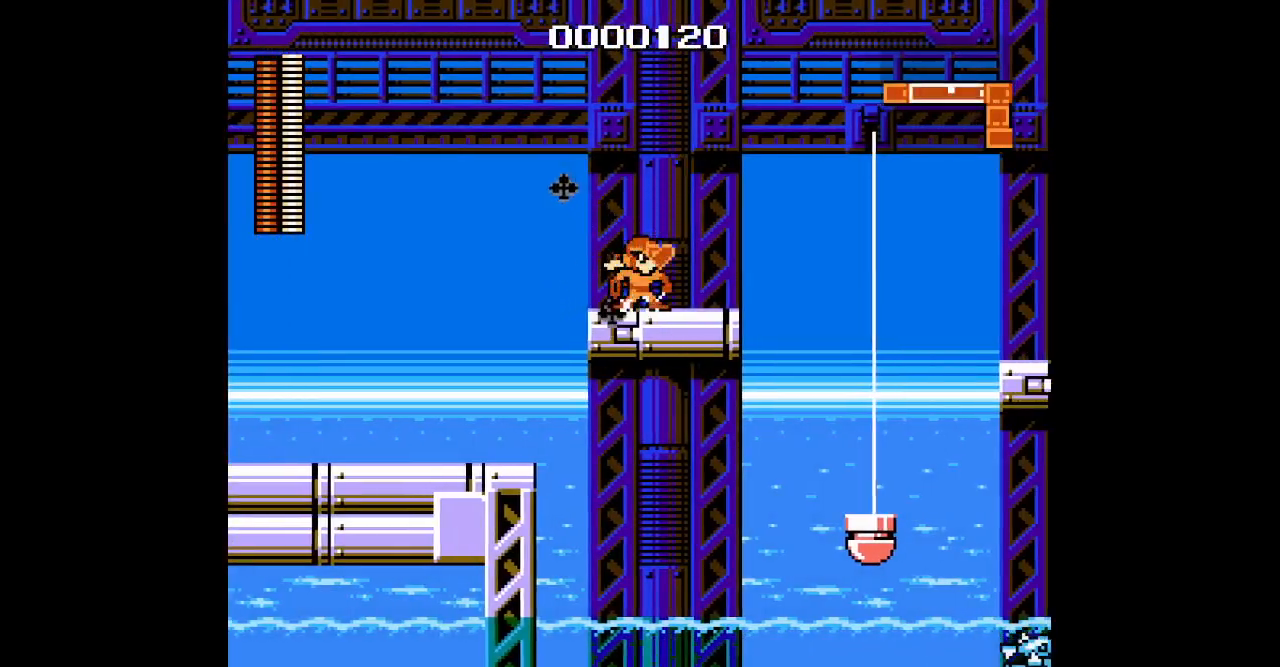
{"dt_ms": 500, "buttons": []}
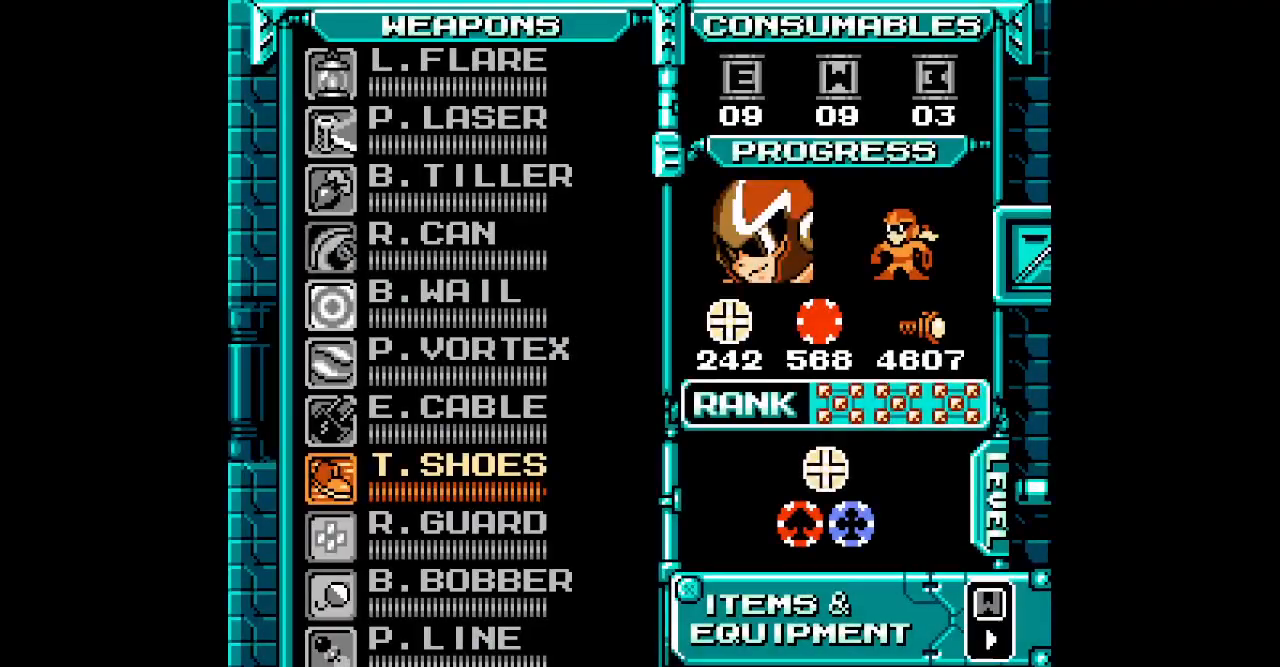
{"dt_ms": 500, "buttons": ["DPAD_UP"], "events": [[350, "DPAD_UP", "down"], [417, "DPAD_UP", "up"], [500, "DPAD_UP", "down"]]}
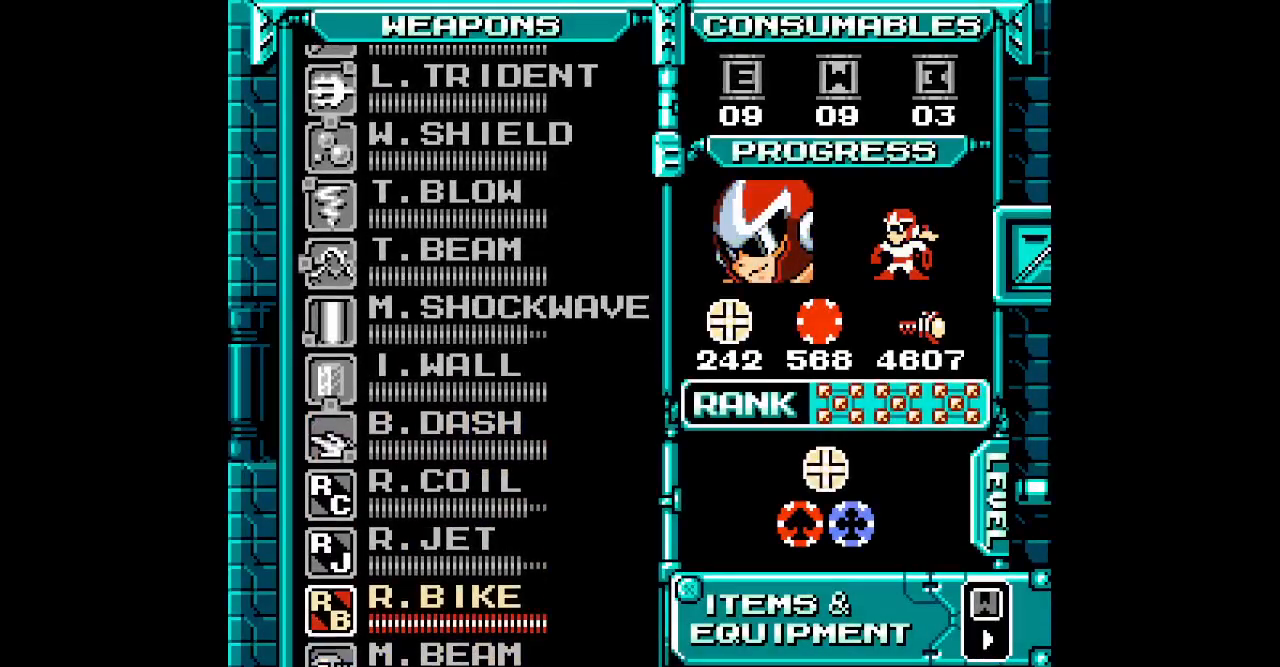
{"dt_ms": 500, "buttons": [], "events": [[67, "DPAD_UP", "up"], [150, "DPAD_UP", "down"], [200, "DPAD_UP", "up"], [300, "DPAD_UP", "down"], [383, "DPAD_UP", "up"]]}
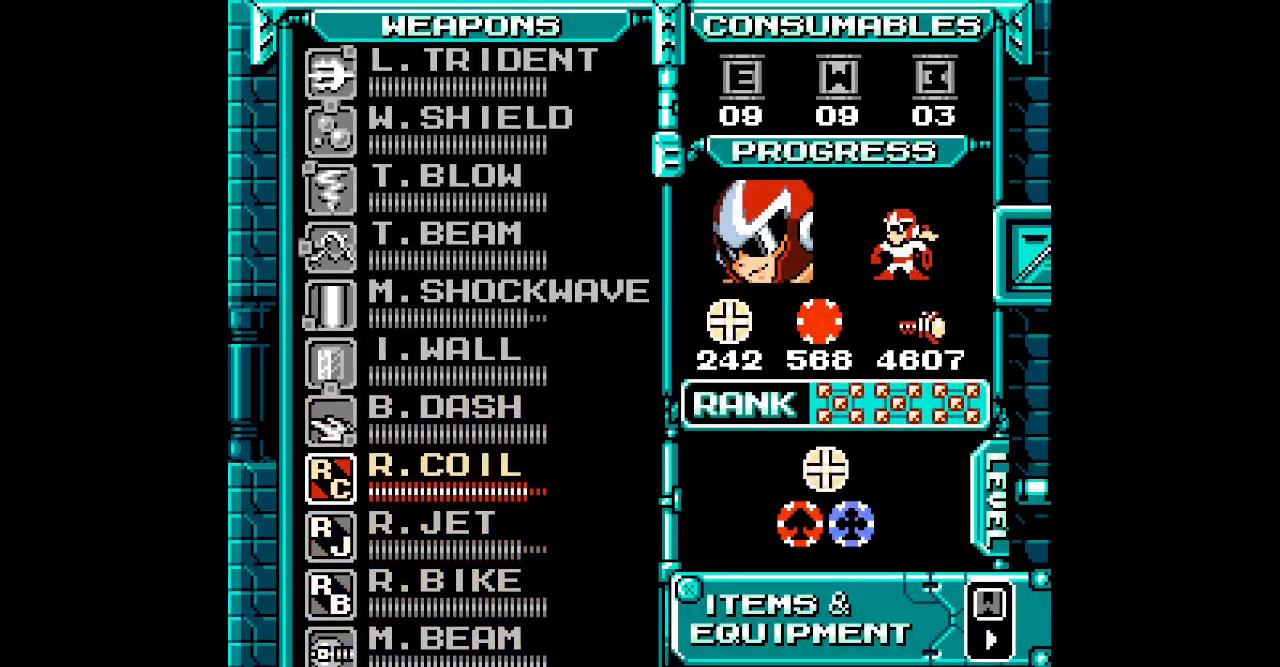
{"dt_ms": 500, "buttons": []}
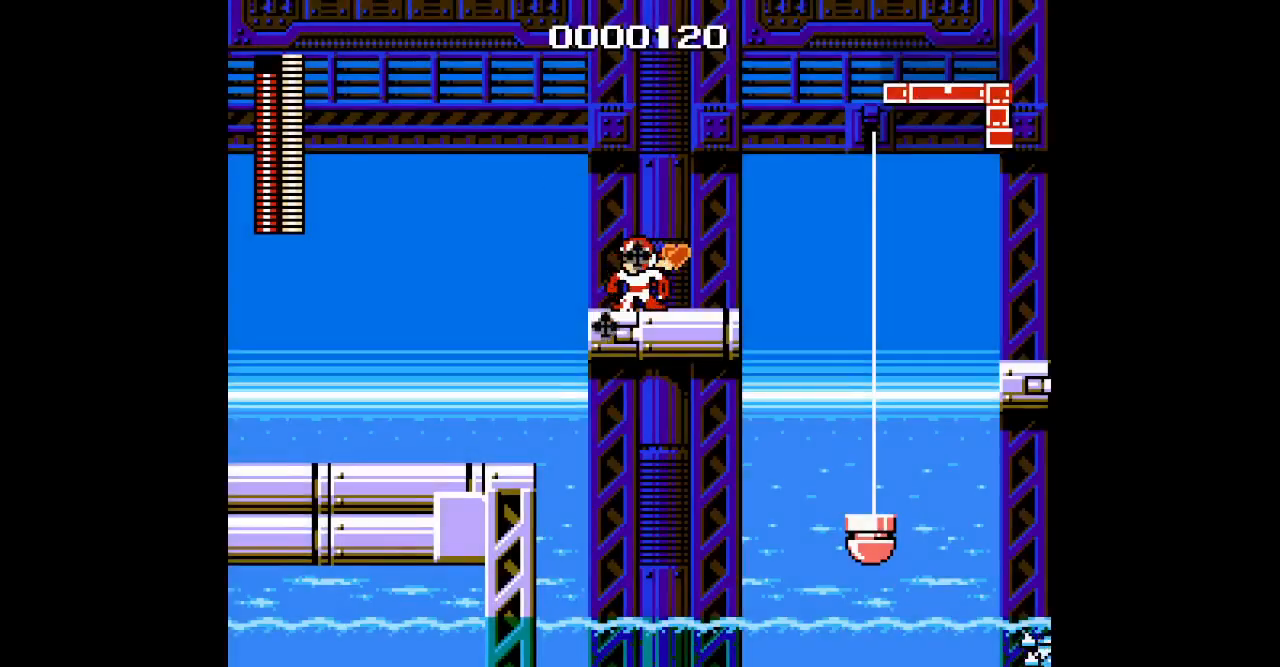
{"dt_ms": 500, "buttons": [], "events": []}
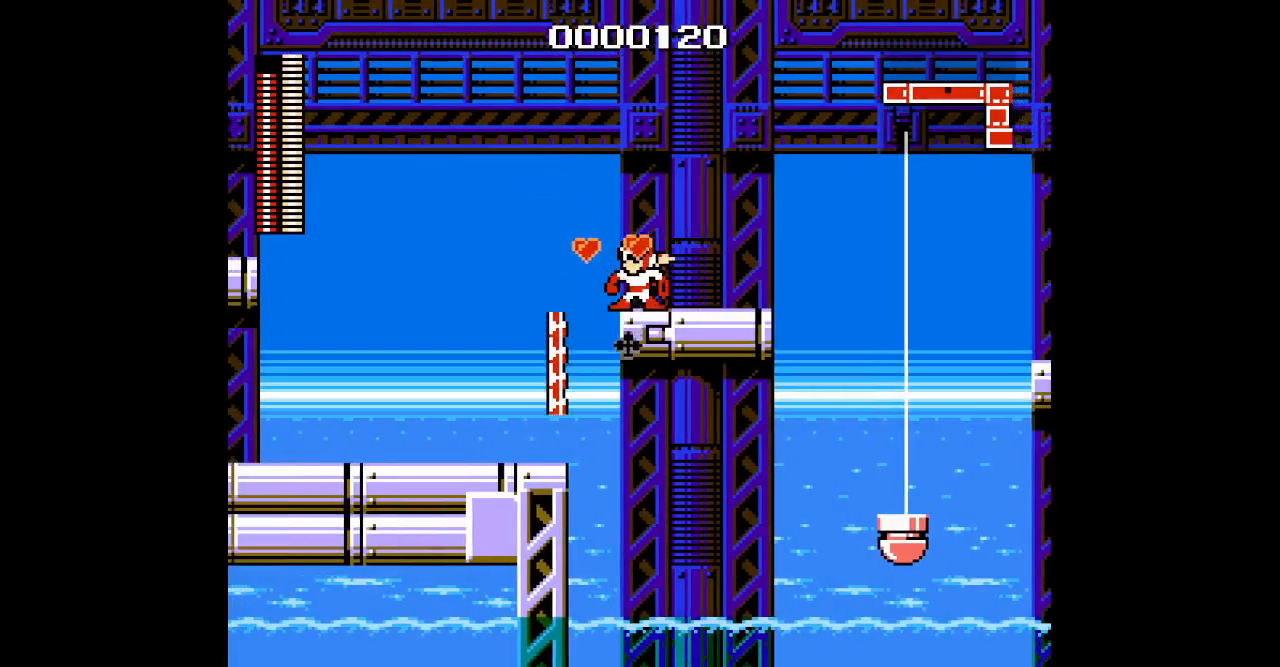
{"dt_ms": 500, "buttons": [], "events": []}
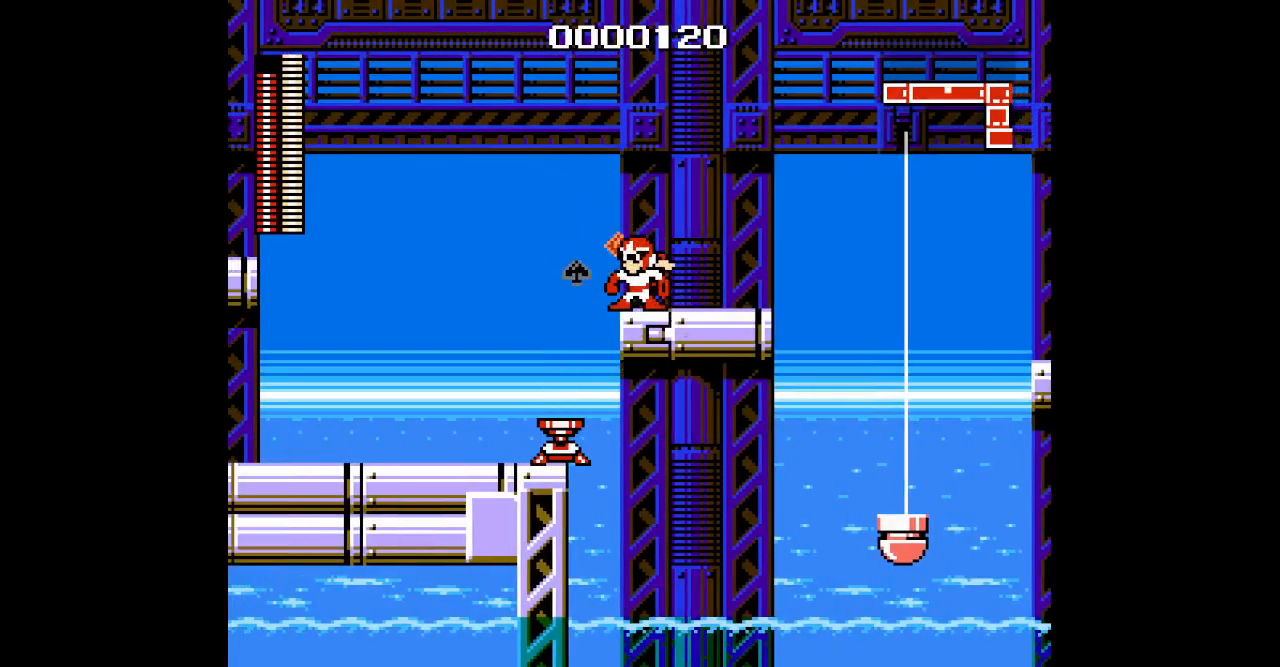
{"dt_ms": 500, "buttons": [], "events": []}
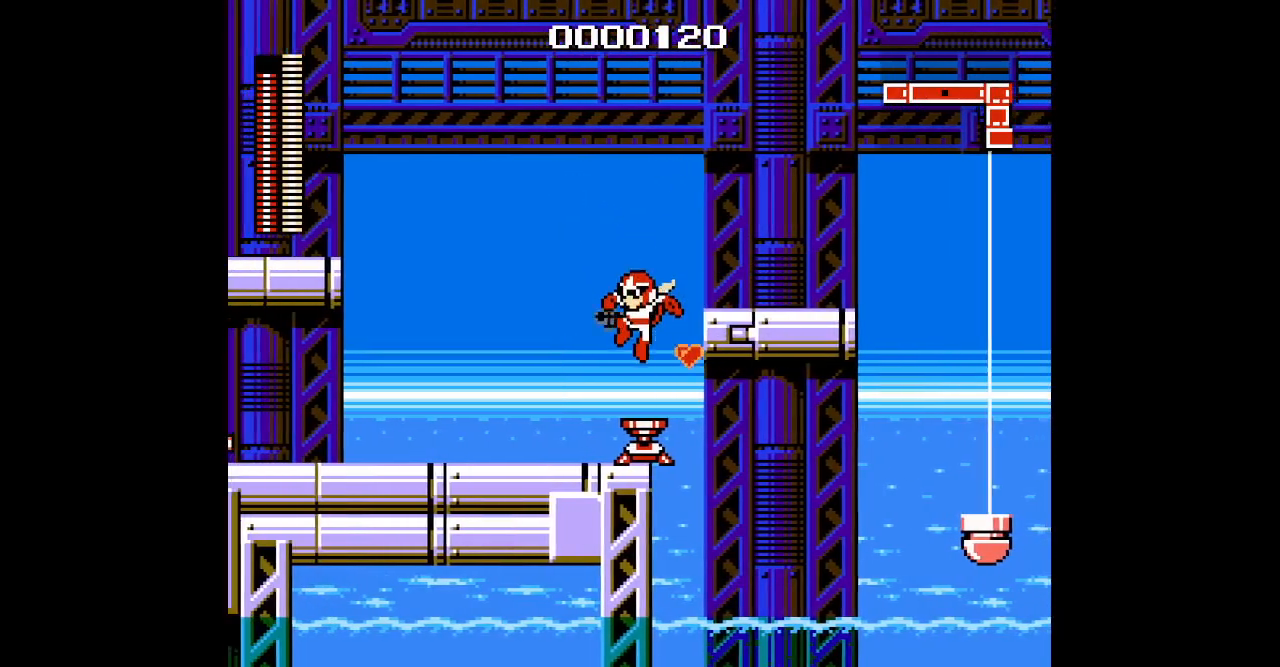
{"dt_ms": 500, "buttons": ["DPAD_RIGHT"], "events": [[83, "DPAD_RIGHT", "down"], [183, "R1", "down"], [200, "DPAD_RIGHT", "up"], [267, "DPAD_RIGHT", "down"], [300, "R1", "up"]]}
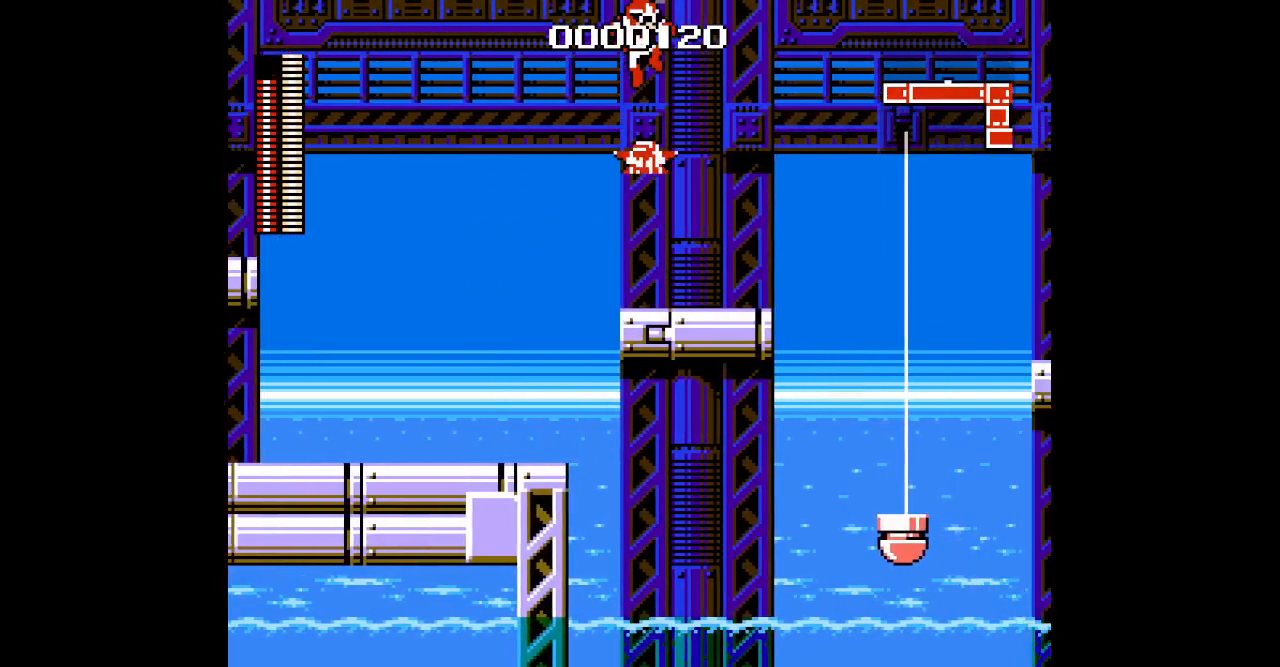
{"dt_ms": 500, "buttons": [], "events": [[33, "DPAD_RIGHT", "up"], [150, "DPAD_RIGHT", "down"], [333, "DPAD_RIGHT", "up"]]}
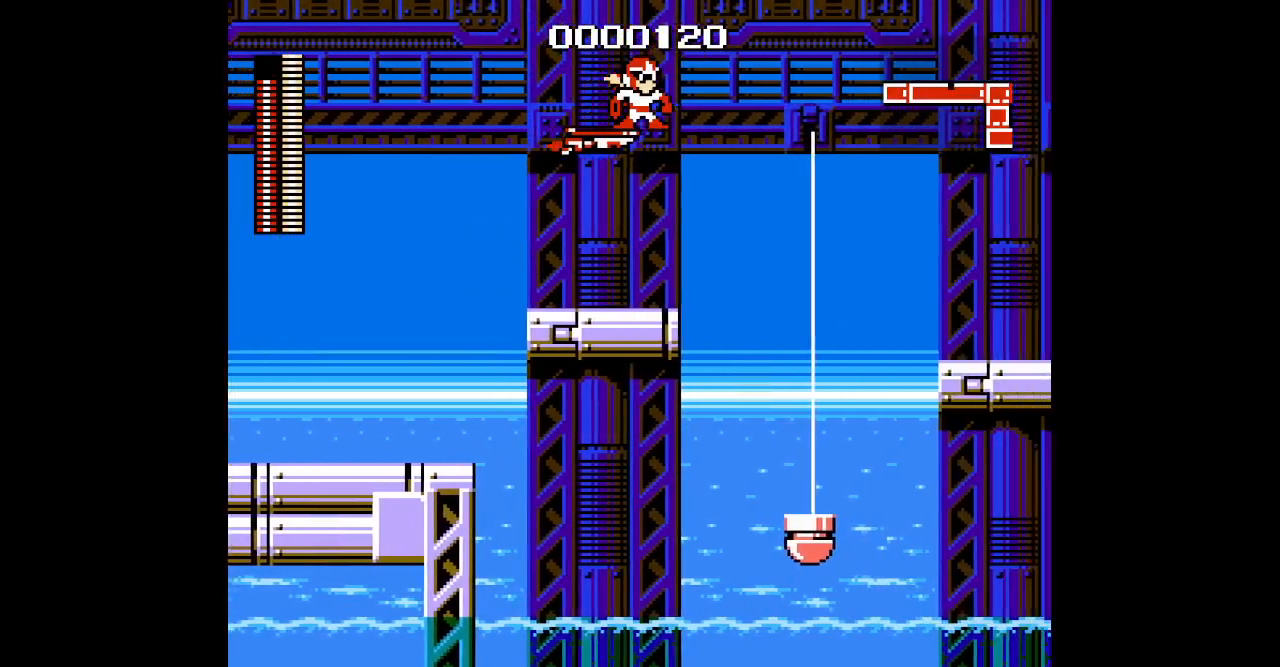
{"dt_ms": 500, "buttons": [], "events": []}
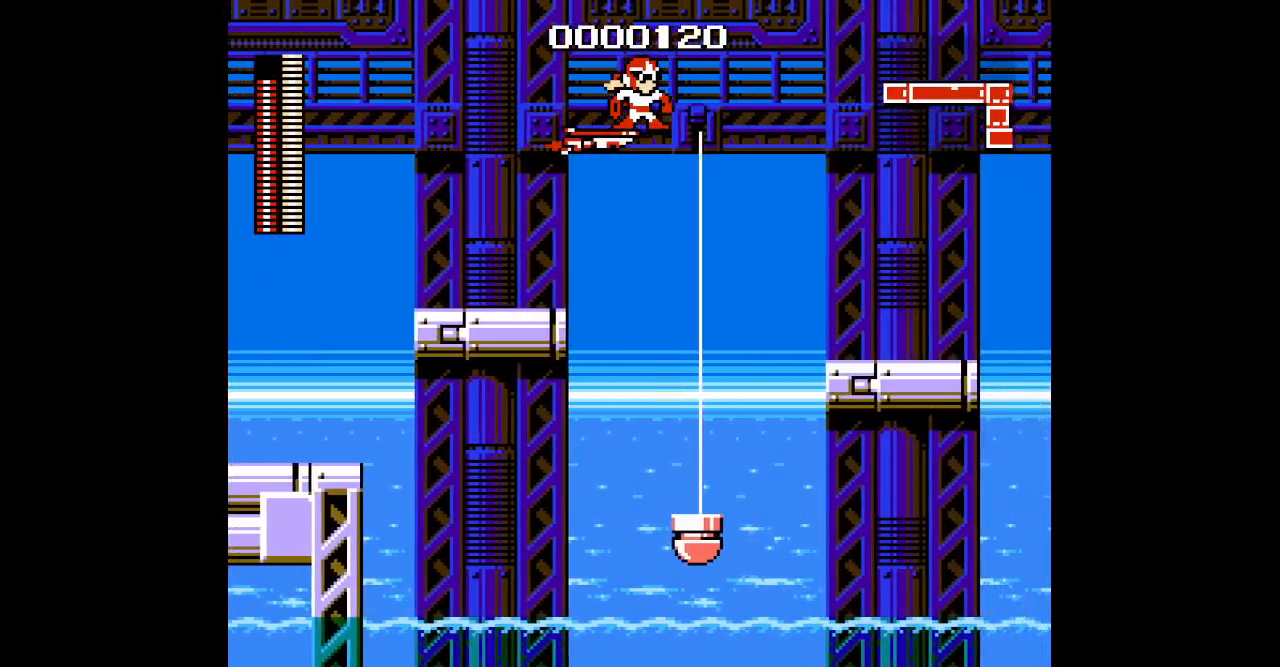
{"dt_ms": 500, "buttons": [], "events": []}
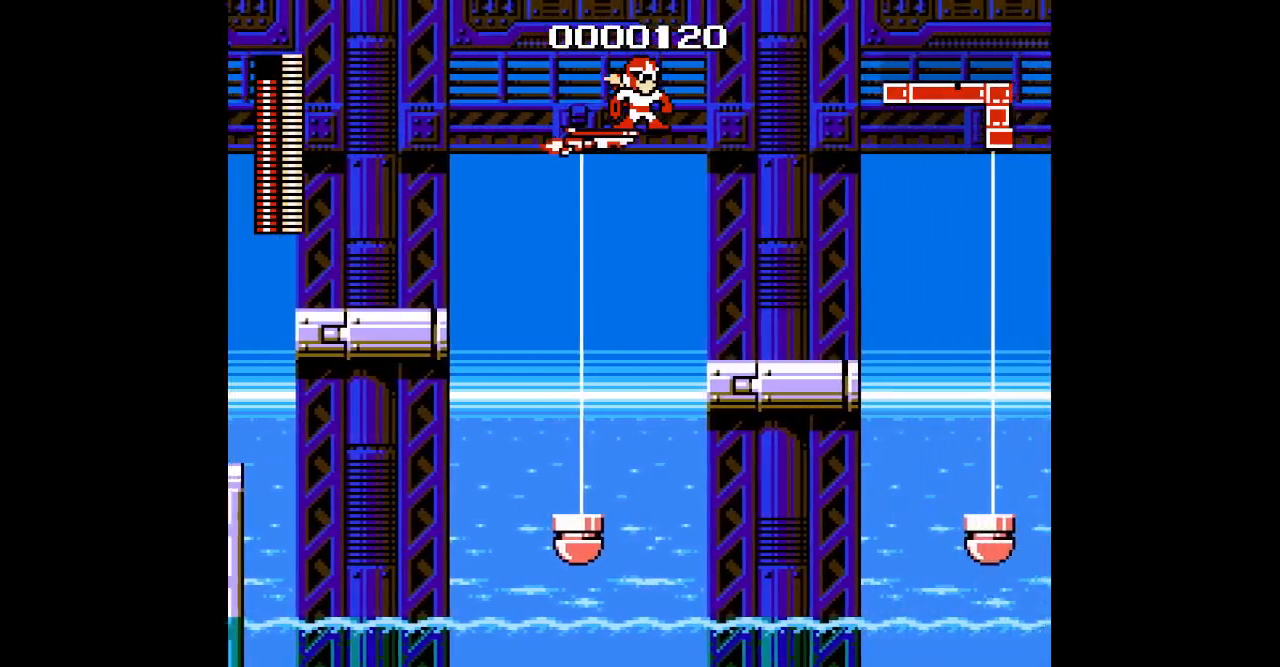
{"dt_ms": 500, "buttons": [], "events": []}
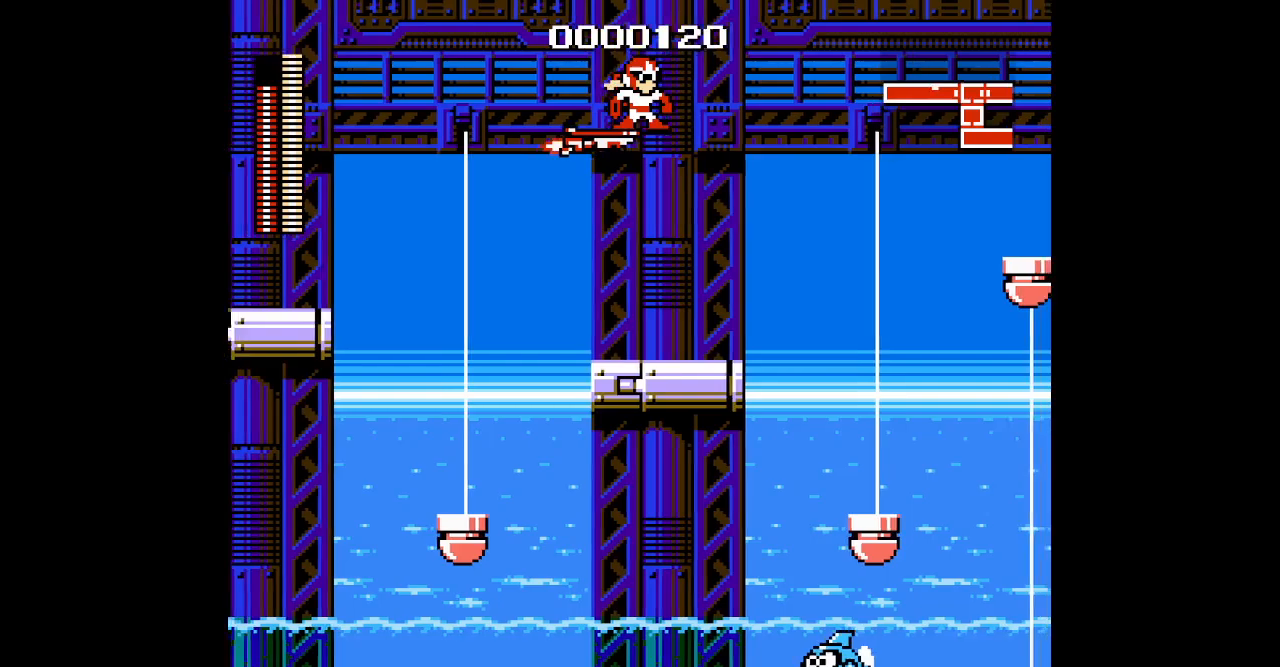
{"dt_ms": 500, "buttons": [], "events": []}
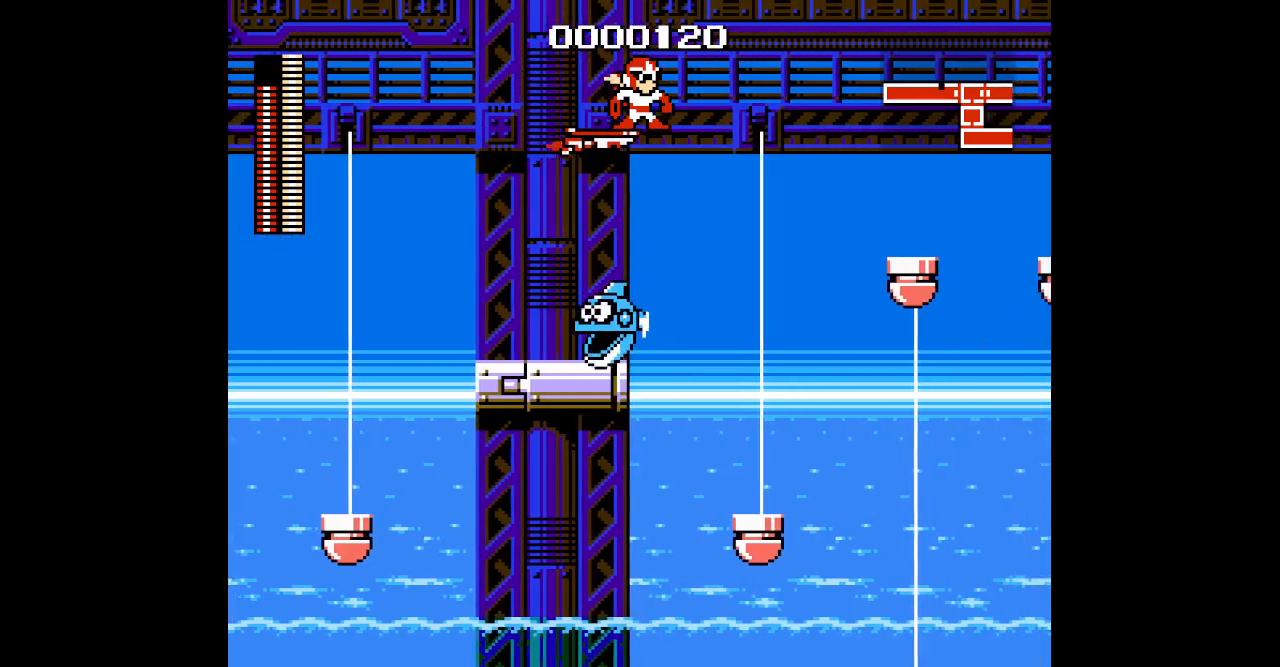
{"dt_ms": 500, "buttons": [], "events": []}
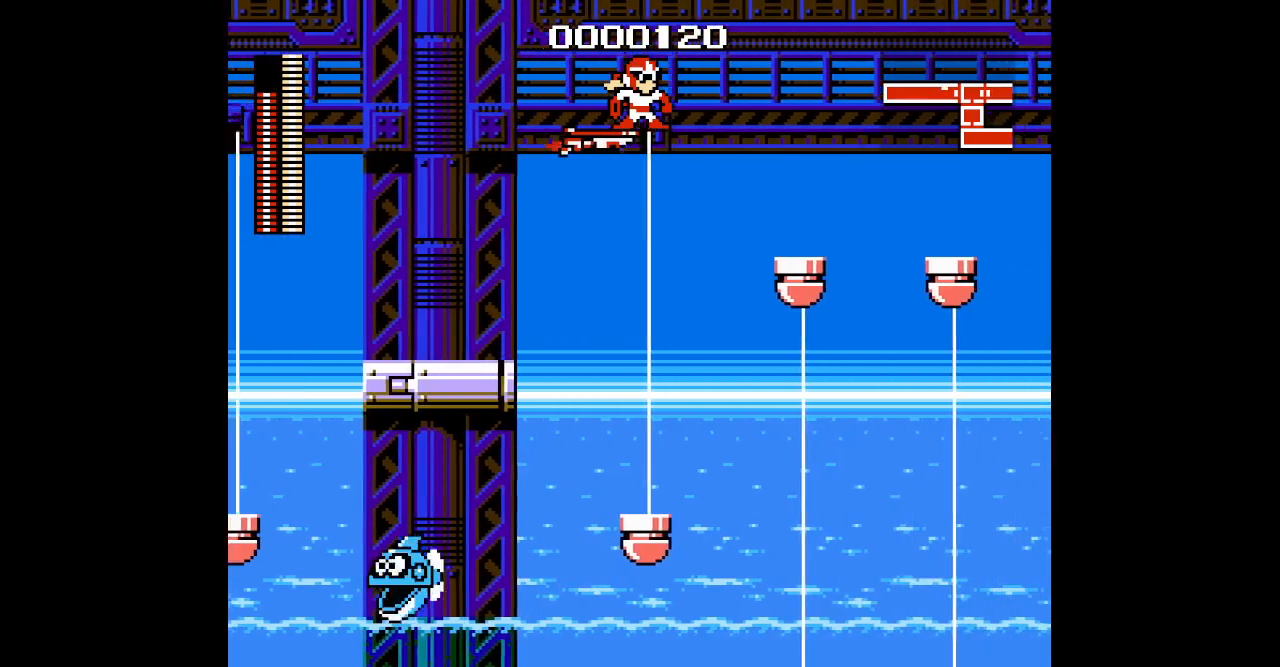
{"dt_ms": 500, "buttons": [], "events": []}
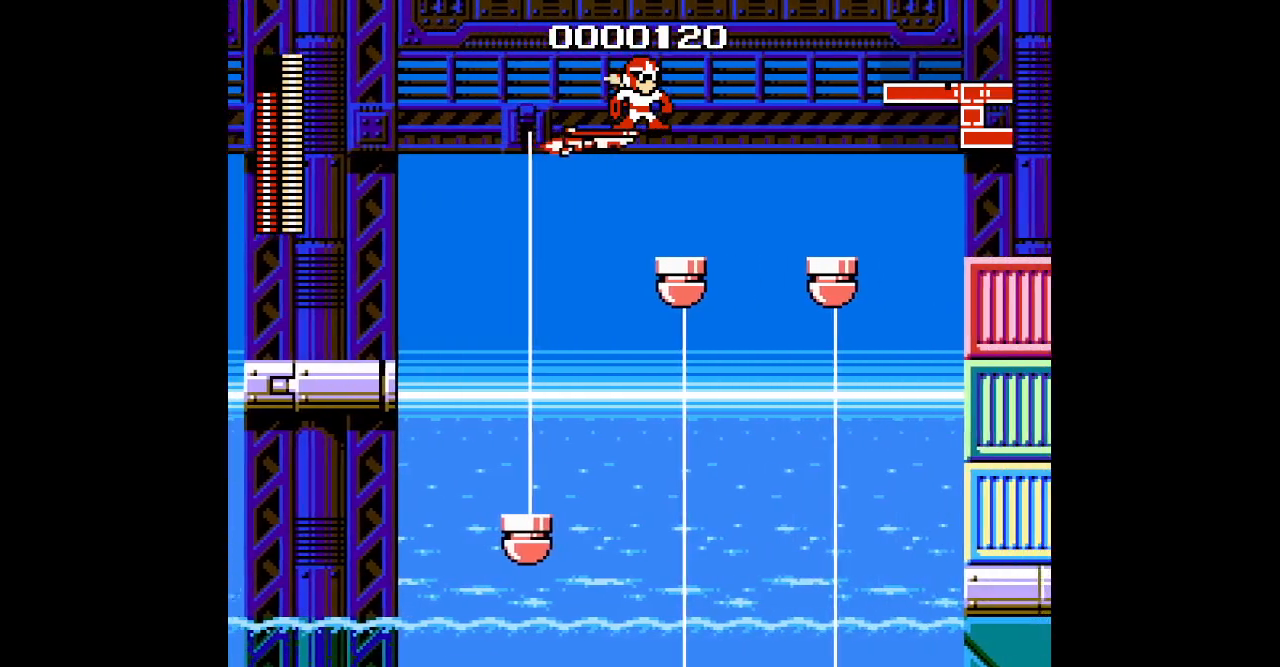
{"dt_ms": 500, "buttons": [], "events": []}